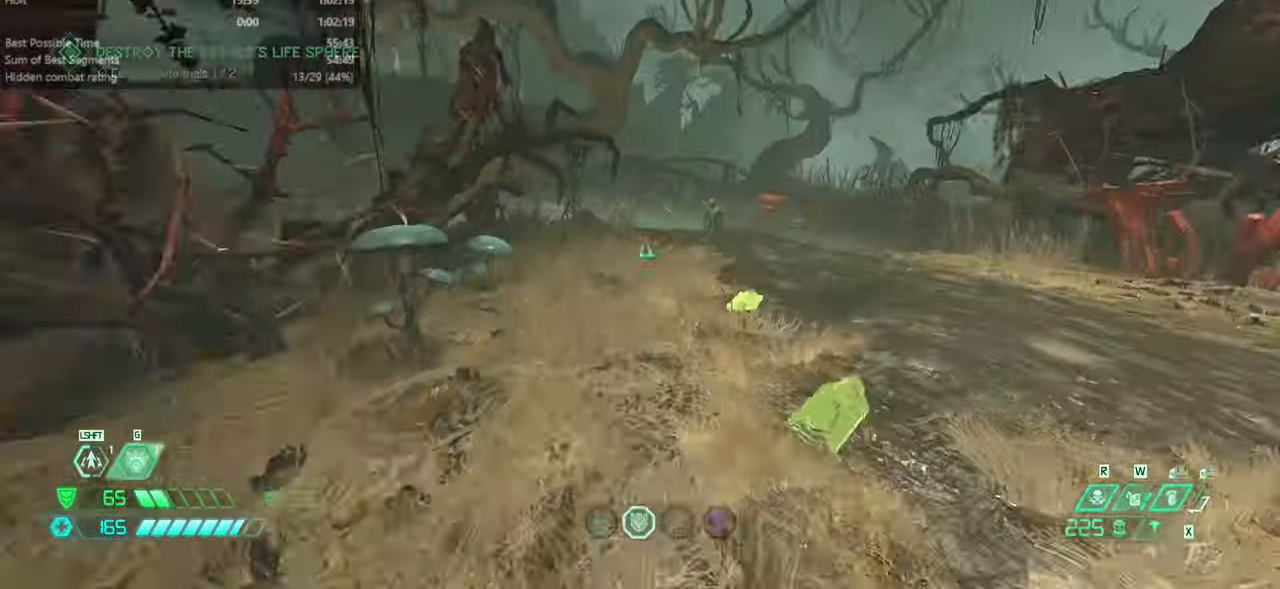
Gameplay with keyboard and mouse; each line is a JSON object with the keys and mouse buttons held at the frame after it. "events" lists presses ("down") and releases ("up") of "bfg", "bl", "bw", "cg", "cs", "csg", "dash", "fb", "fw", "hc", "jump", "l", "mel", "orc", "pr", "r", "rl", "ssg", "mouse_left", "mouse_wheel" and "mouse_right" between this image and that frame as [ms after this image, input, new state], when the widget could be followed in between. "mouse_left", "mouse_wheel", "mouse_right" = the "left", "wheel", "right" buttons of the "mouse" list. No other keys are recorded. "wheel" means that the mouse wheel is clicked or scrolled. Key names are as the overlay labels them; some are game actions (e.g. jump) rather than physical keys. Not read: mod mouse_move ww.
{"keys": ["fw", "jump"], "mouse": [], "events": [[433, "jump", "down"]]}
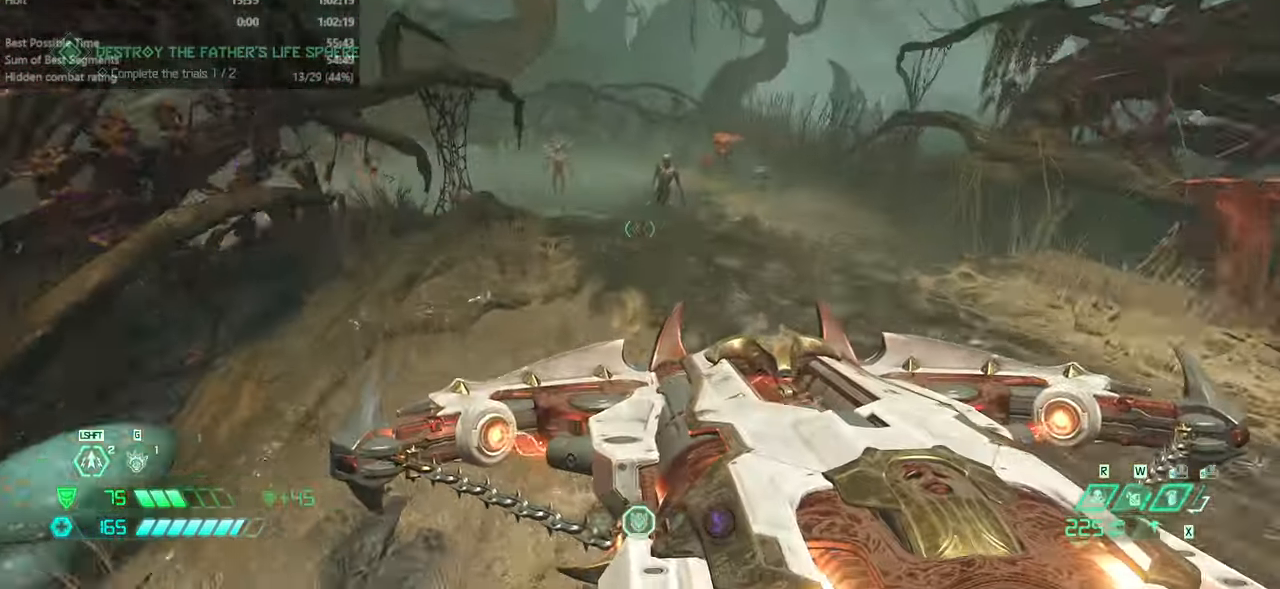
{"keys": ["fw"], "mouse": [], "events": [[100, "jump", "up"]]}
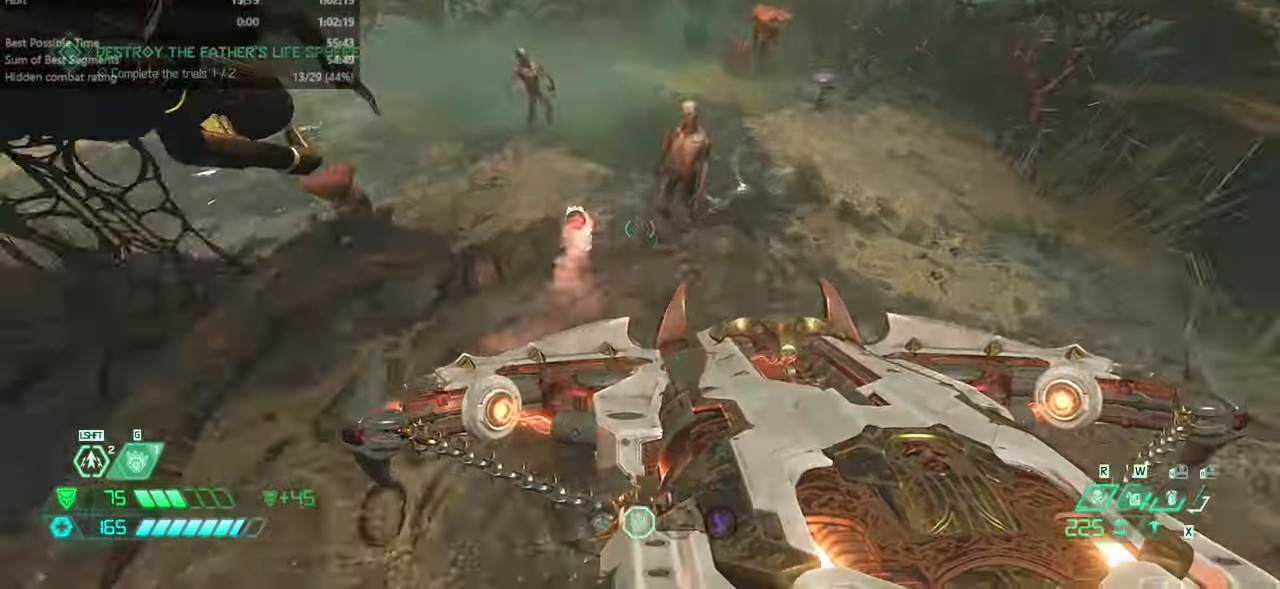
{"keys": ["fw", "r"], "mouse": [], "events": [[67, "jump", "down"], [200, "jump", "up"], [467, "r", "down"]]}
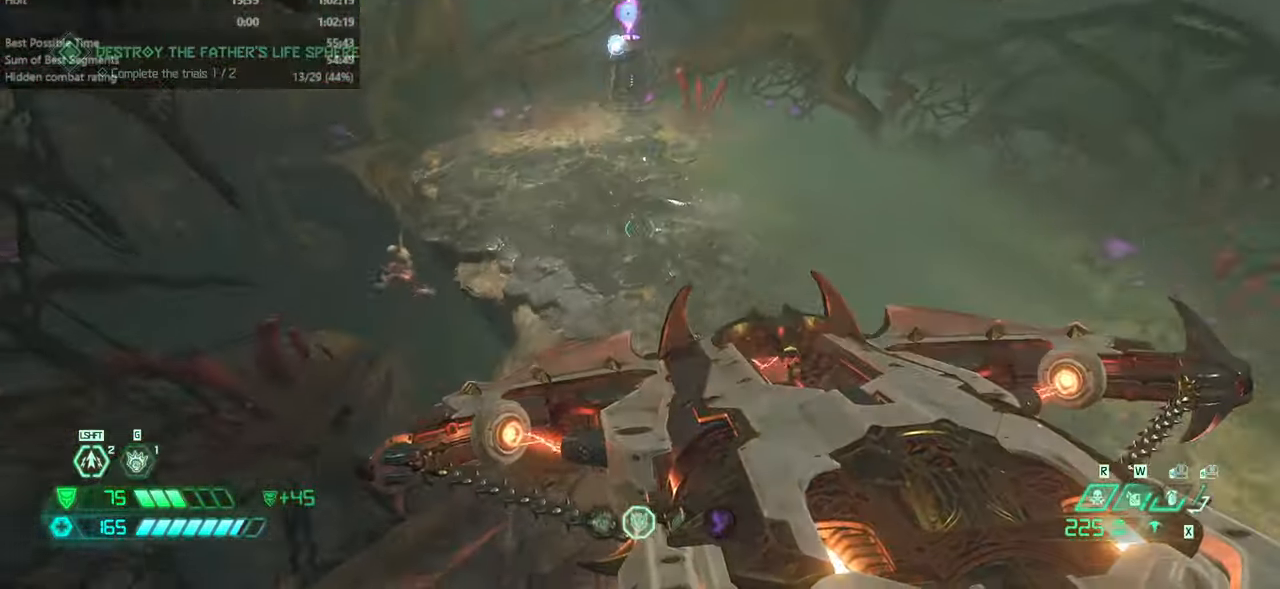
{"keys": ["r"], "mouse": [], "events": [[267, "fw", "up"]]}
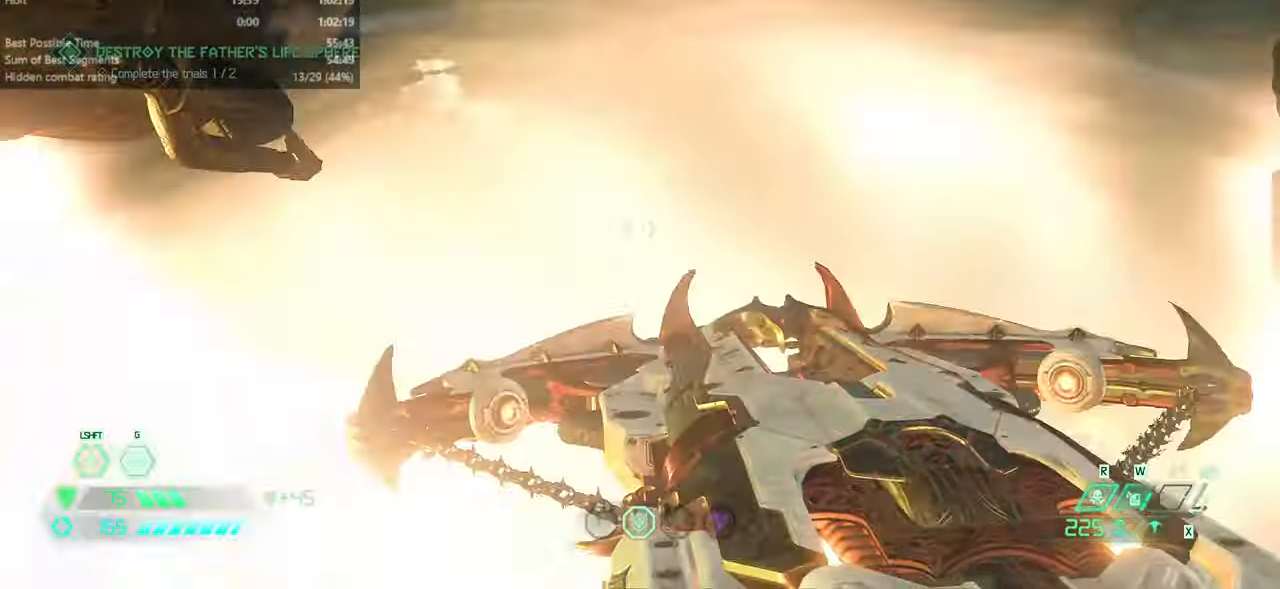
{"keys": ["jump", "r"], "mouse": [], "events": [[33, "fw", "down"], [233, "jump", "down"], [367, "jump", "up"], [400, "fw", "up"], [467, "jump", "down"]]}
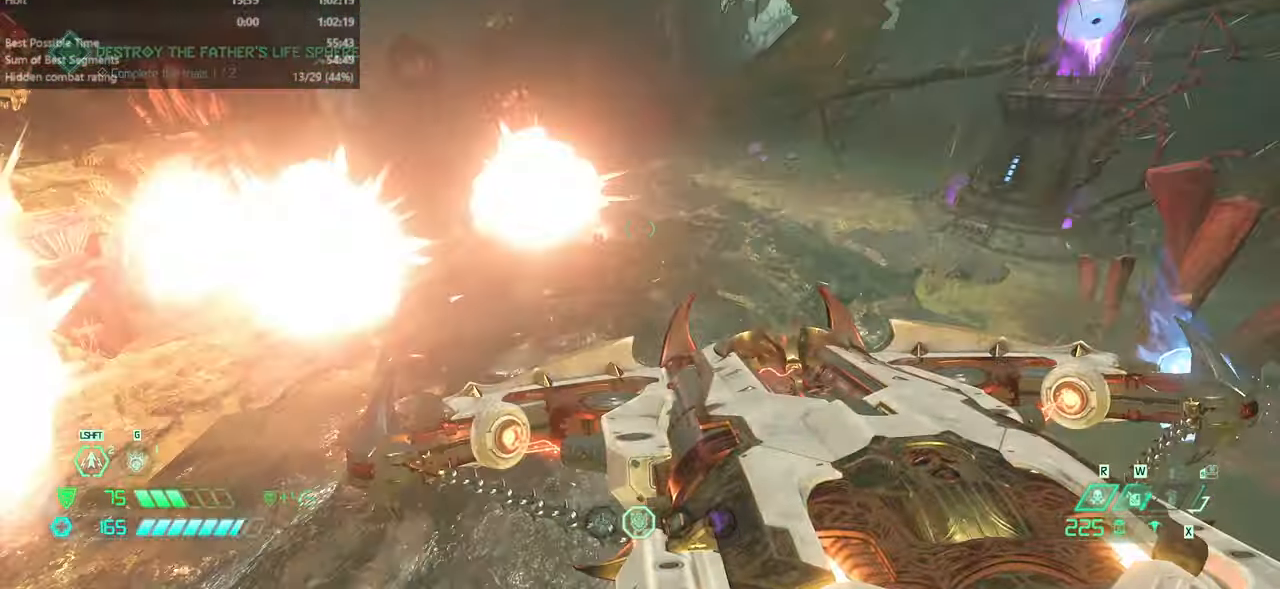
{"keys": ["fw", "l"], "mouse": ["right"], "events": [[66, "jump", "up"], [200, "mouse_right", "down"], [233, "fw", "down"], [300, "r", "up"], [433, "l", "down"]]}
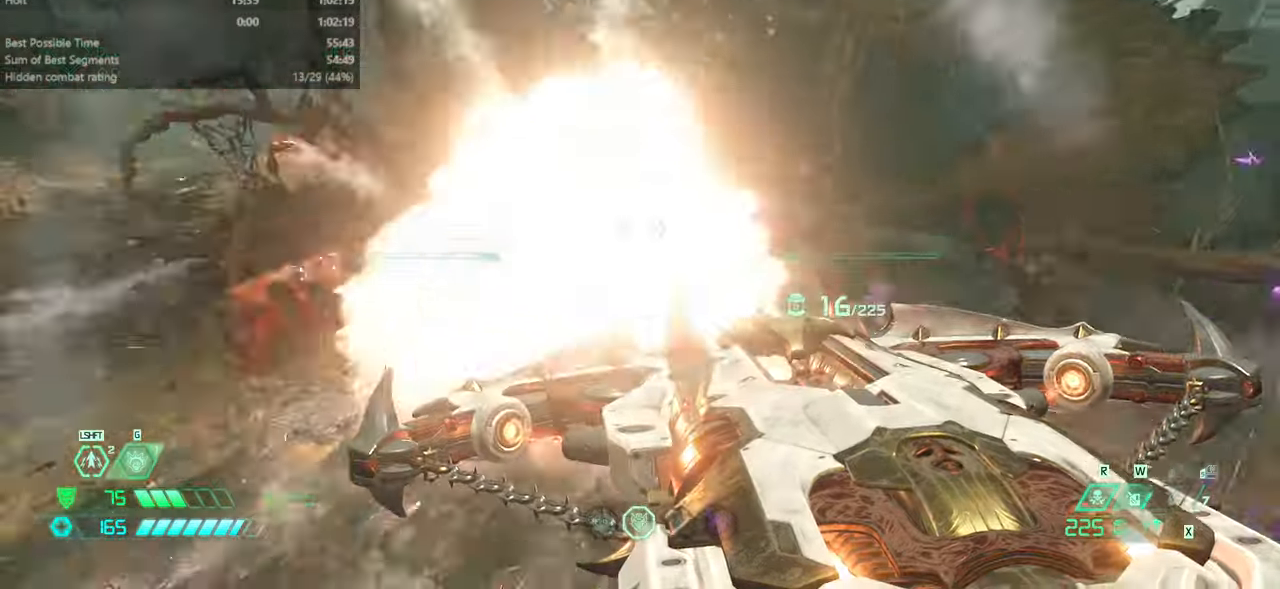
{"keys": ["r"], "mouse": [], "events": [[33, "mouse_right", "up"], [200, "fw", "up"], [333, "fw", "down"], [400, "l", "up"], [433, "fw", "up"], [433, "r", "down"]]}
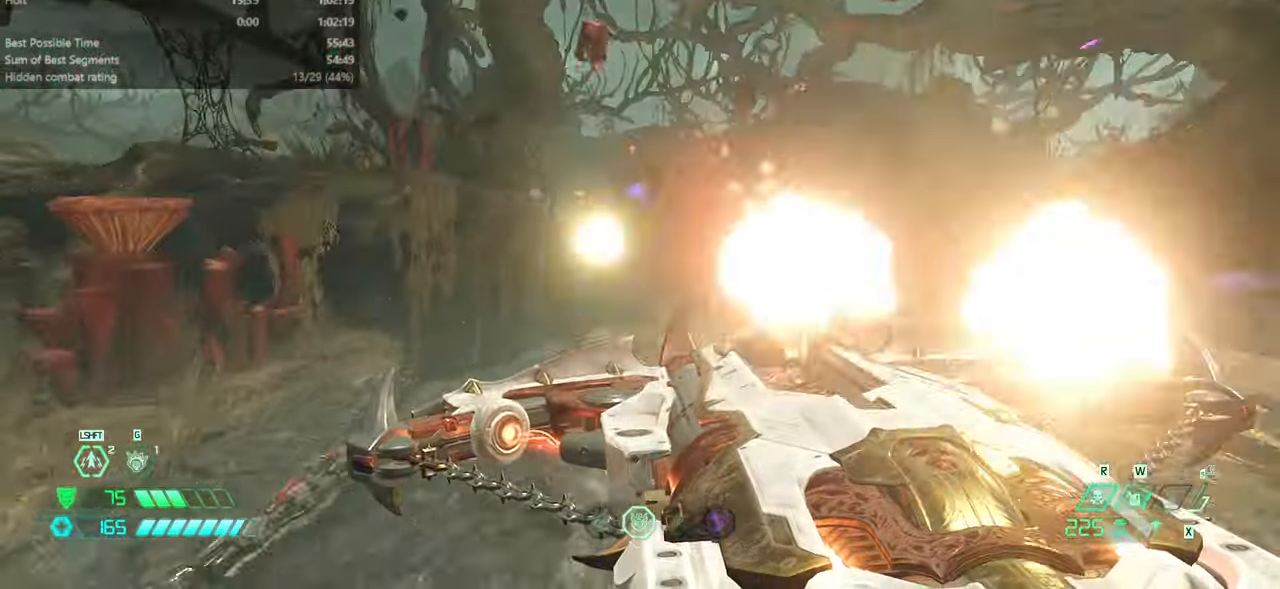
{"keys": ["l"], "mouse": [], "events": [[100, "r", "up"], [233, "mouse_left", "down"], [233, "r", "down"], [333, "hc", "down"], [333, "mouse_left", "up"], [366, "hc", "up"], [400, "r", "up"], [466, "l", "down"]]}
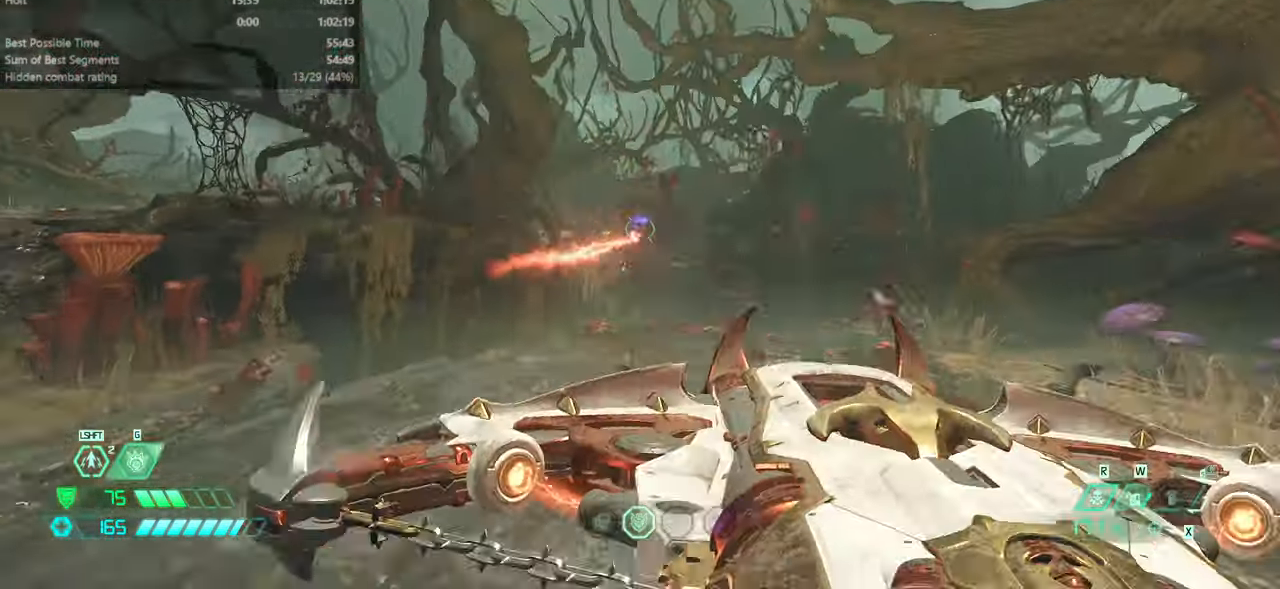
{"keys": ["fw"], "mouse": [], "events": [[300, "bl", "down"], [333, "bl", "up"], [433, "fw", "down"], [433, "l", "up"]]}
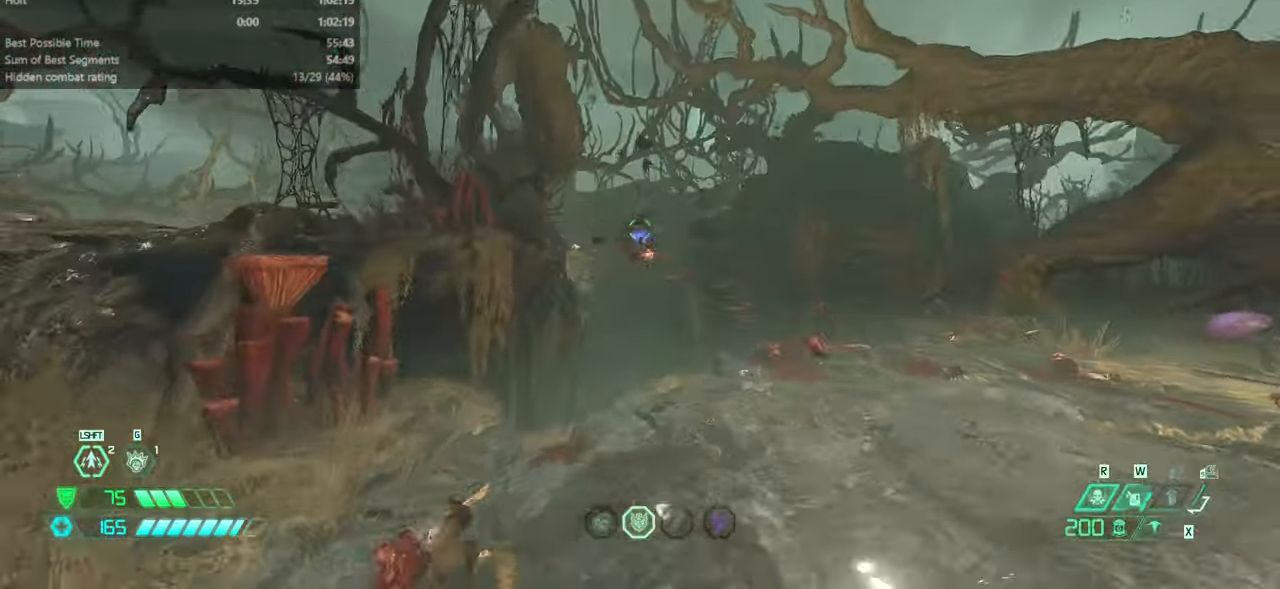
{"keys": ["fw"], "mouse": [], "events": [[66, "r", "down"], [133, "mouse_left", "down"], [200, "mouse_left", "up"], [433, "r", "up"]]}
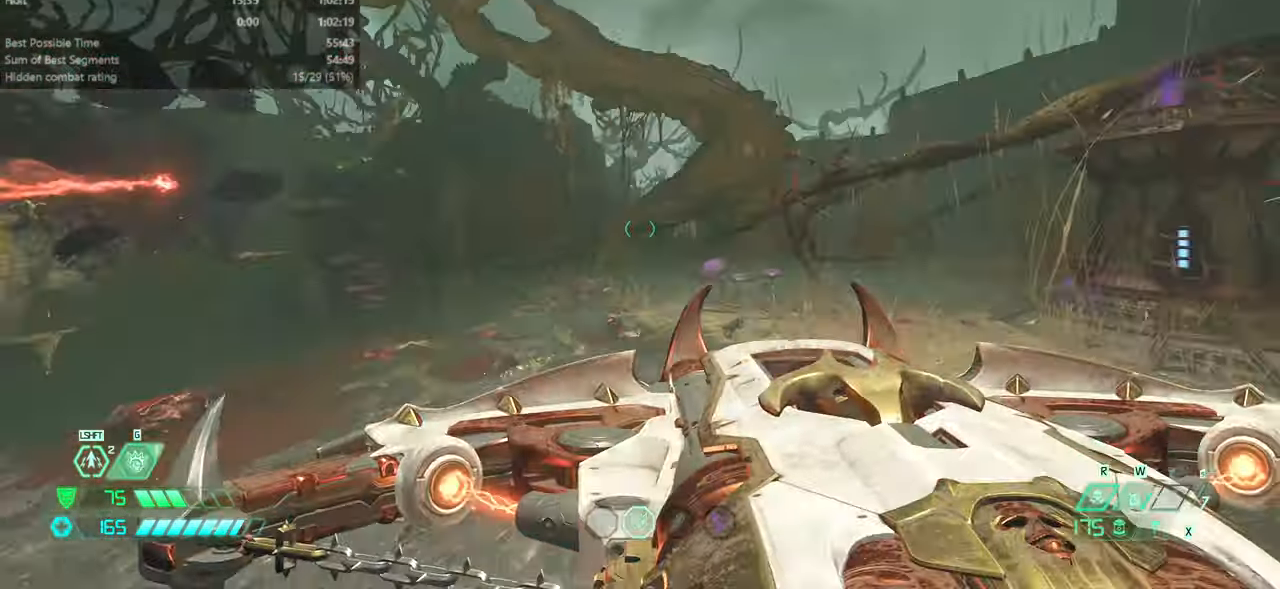
{"keys": ["fw"], "mouse": [], "events": []}
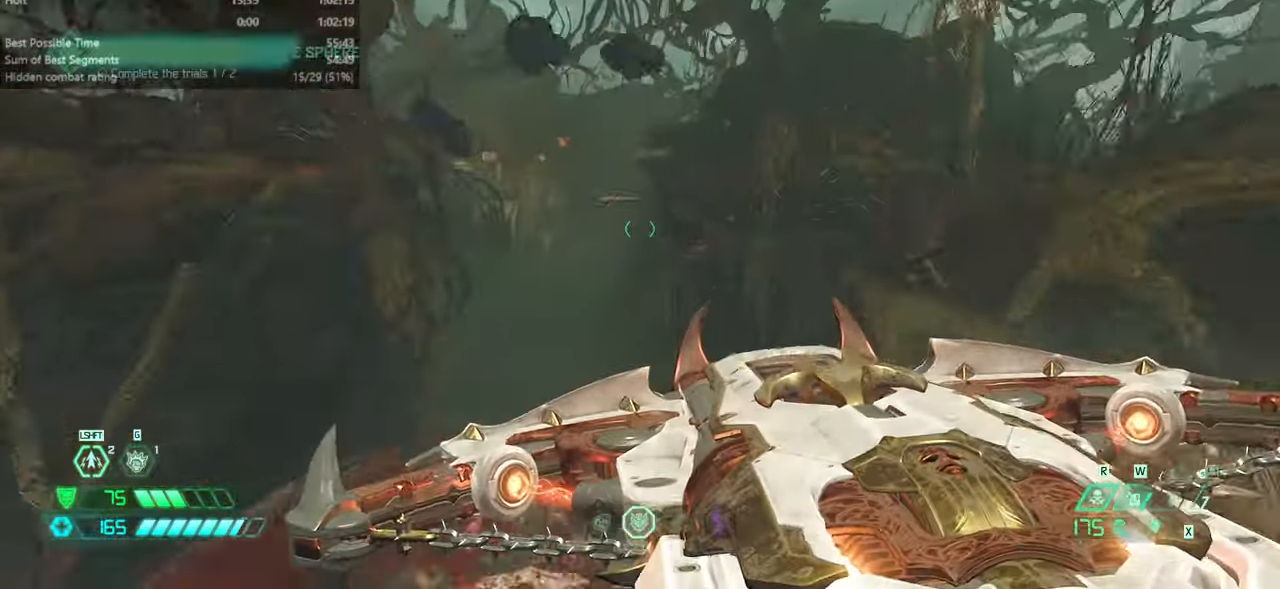
{"keys": ["fw"], "mouse": [], "events": [[100, "ssg", "down"], [200, "ssg", "up"], [233, "jump", "down"], [333, "jump", "up"]]}
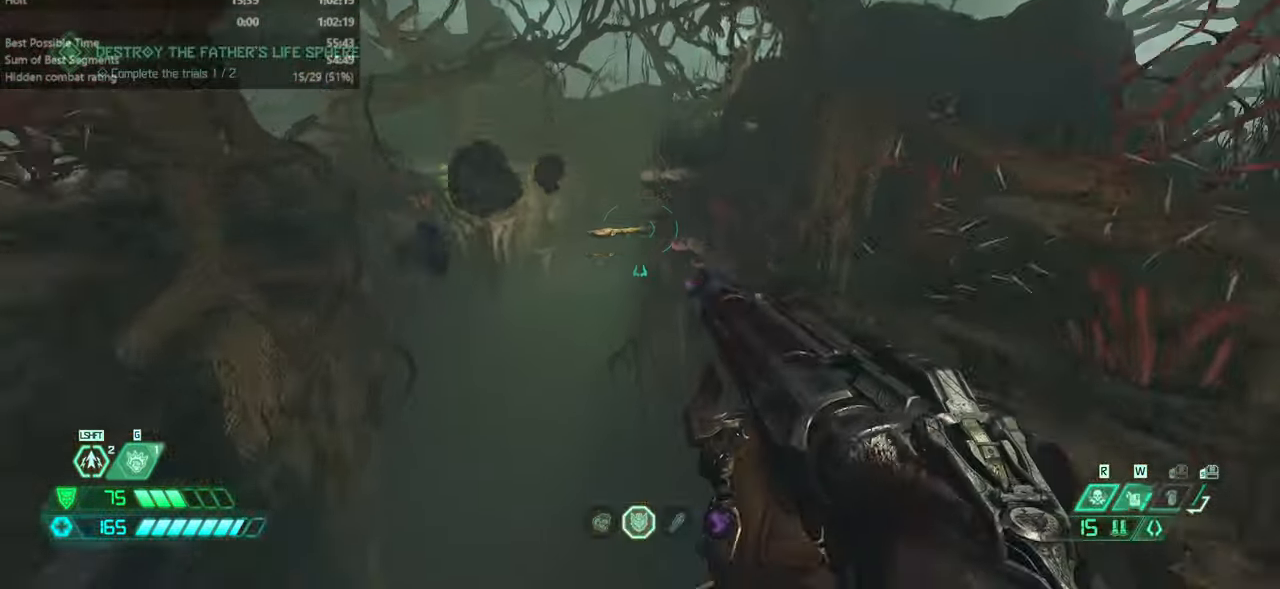
{"keys": ["fw"], "mouse": [], "events": [[33, "jump", "down"], [133, "jump", "up"], [266, "dash", "down"], [366, "dash", "up"]]}
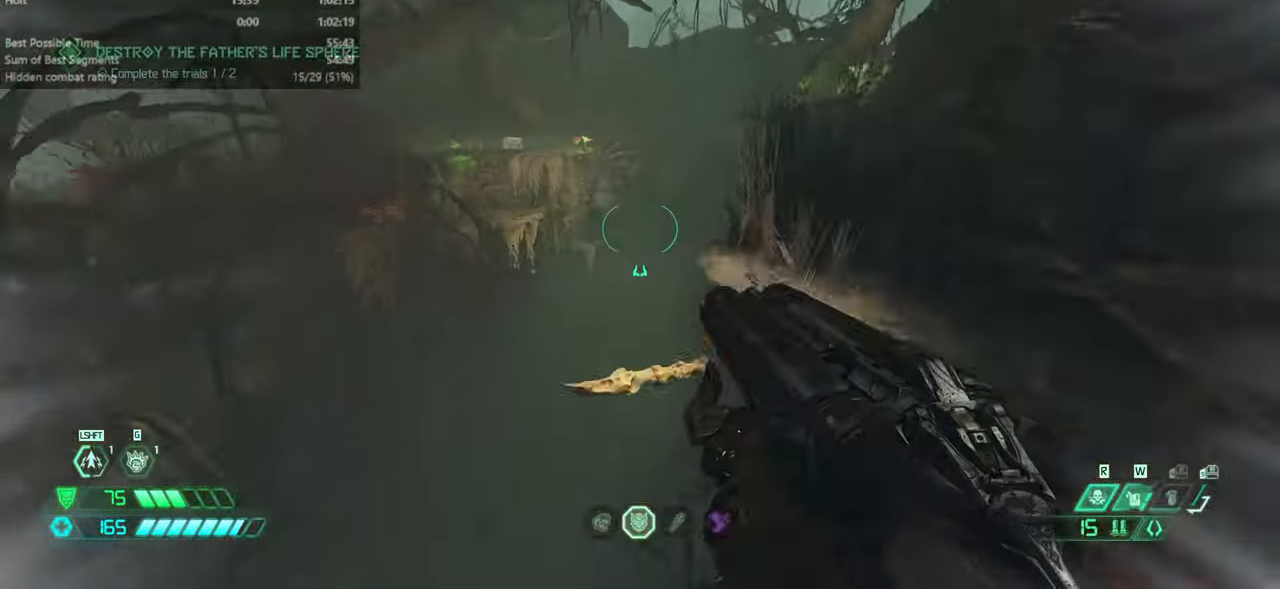
{"keys": ["fw"], "mouse": [], "events": []}
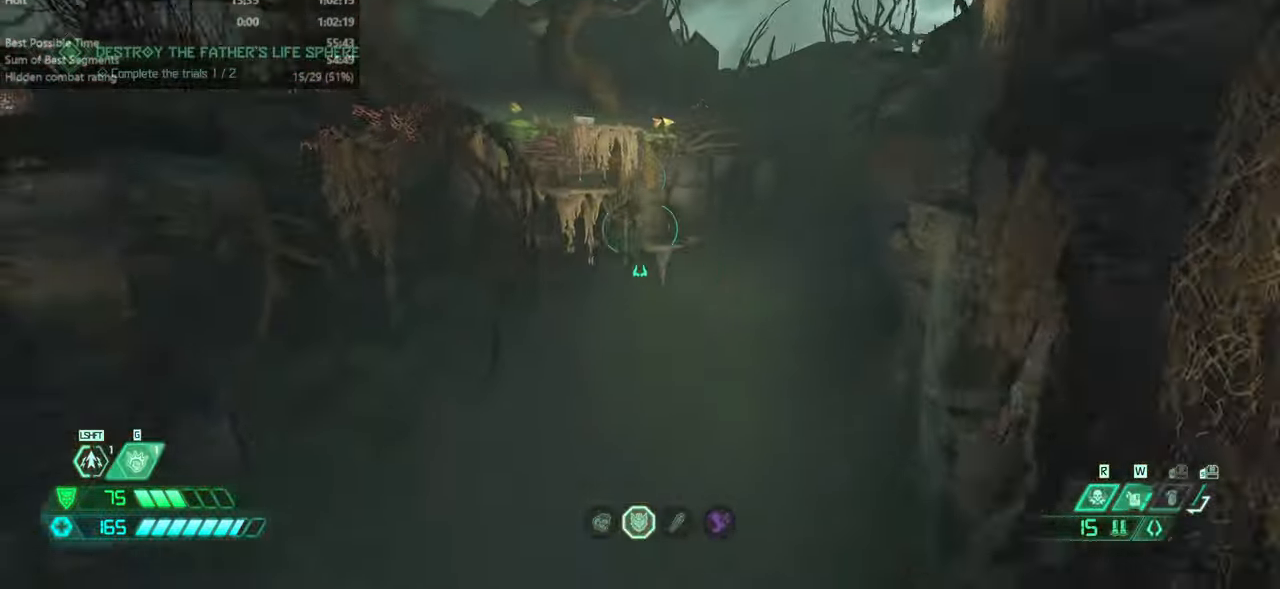
{"keys": ["fw"], "mouse": [], "events": []}
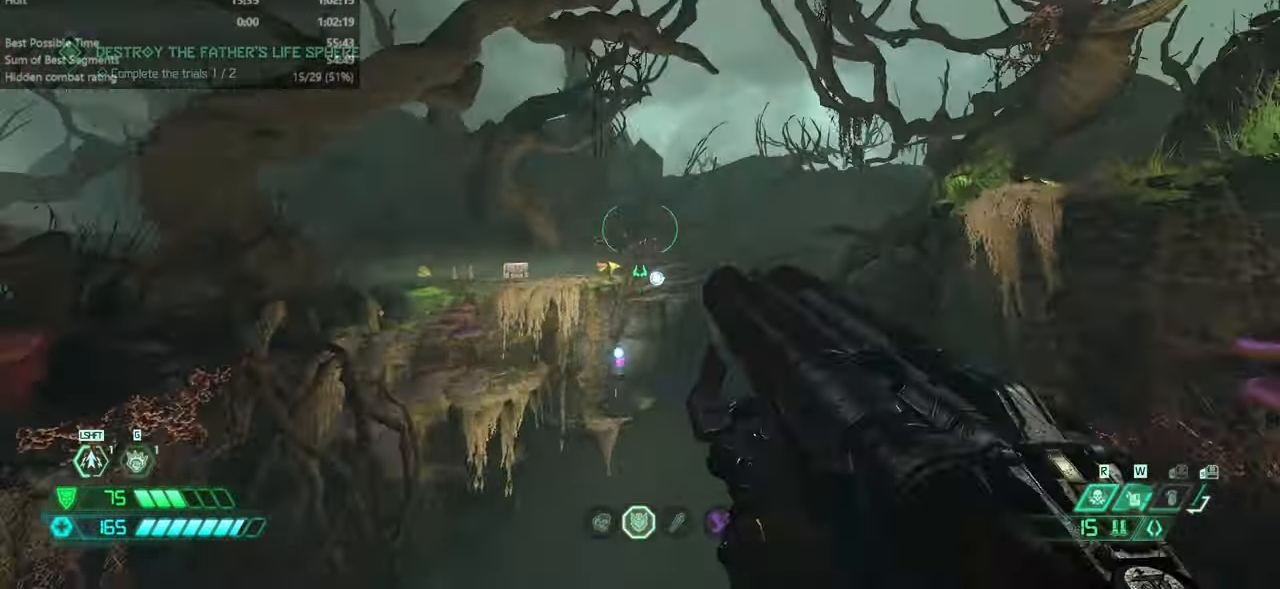
{"keys": ["fw", "jump"], "mouse": [], "events": [[366, "jump", "down"]]}
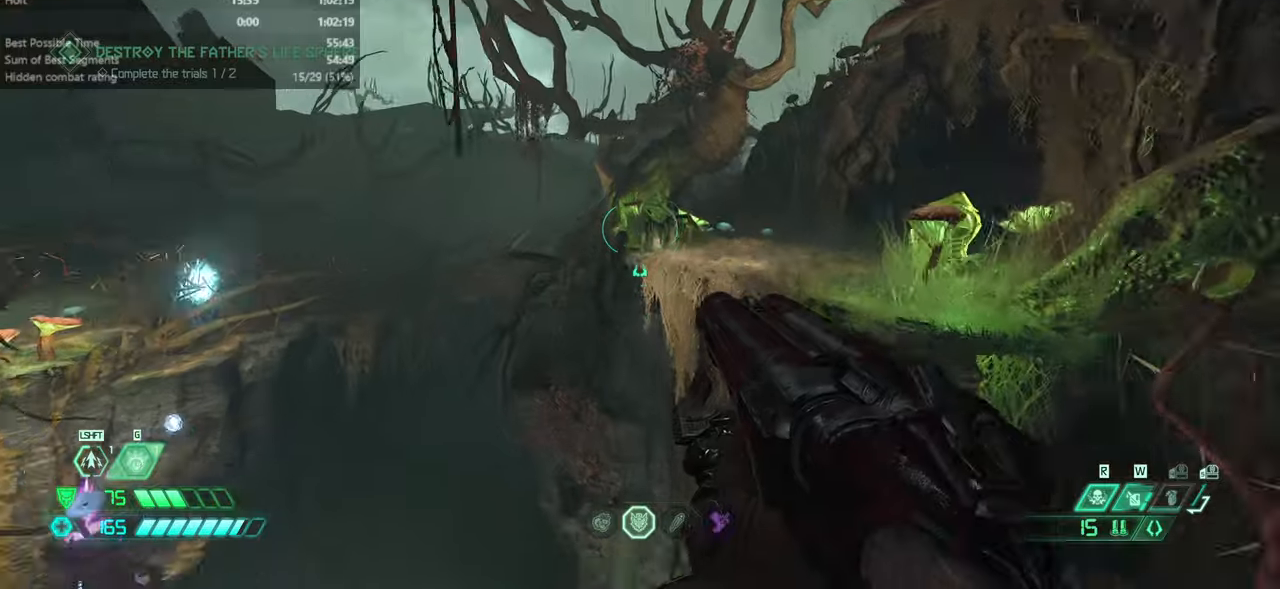
{"keys": ["fw"], "mouse": [], "events": [[34, "jump", "up"]]}
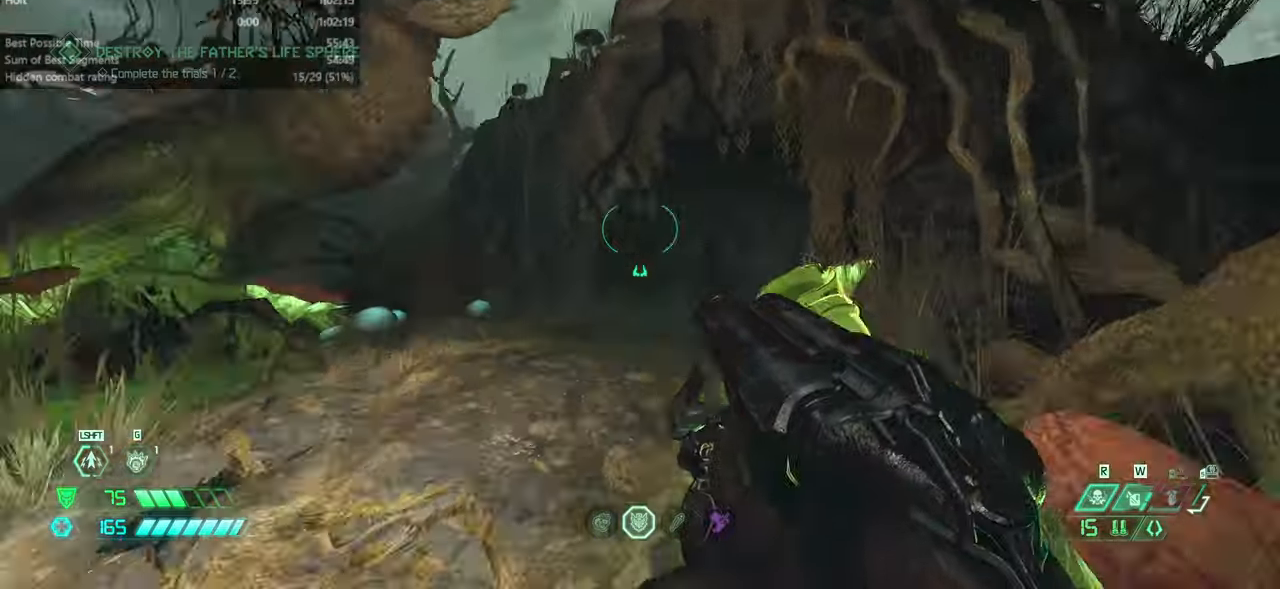
{"keys": ["fw"], "mouse": [], "events": []}
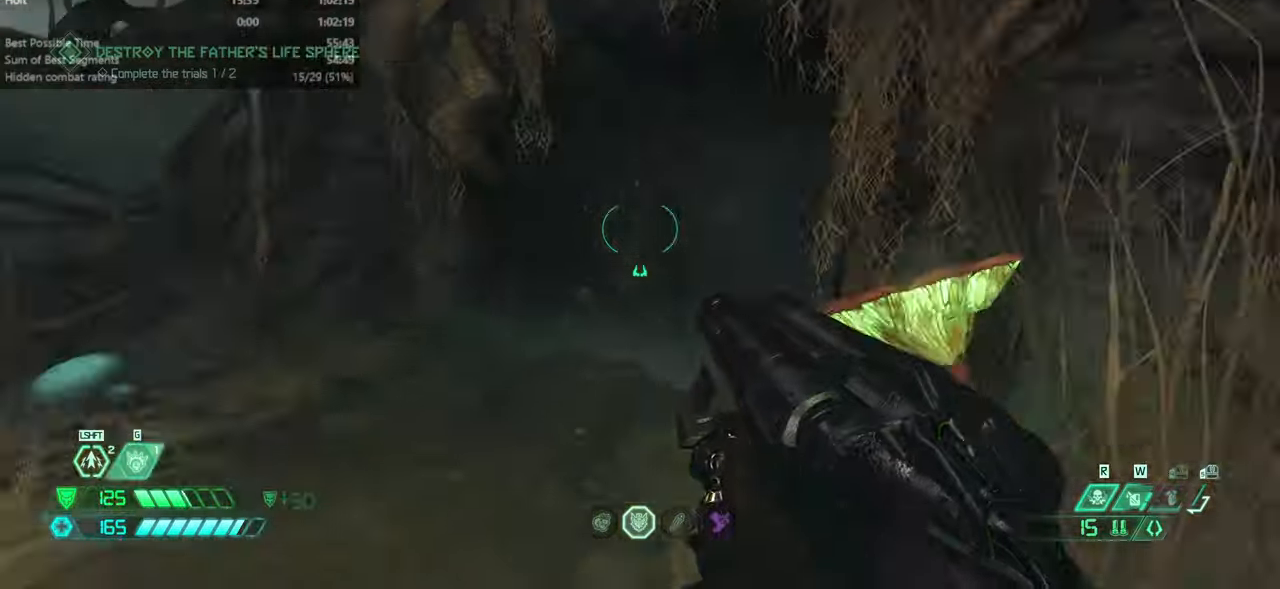
{"keys": ["fw"], "mouse": [], "events": [[134, "dash", "down"], [200, "dash", "up"]]}
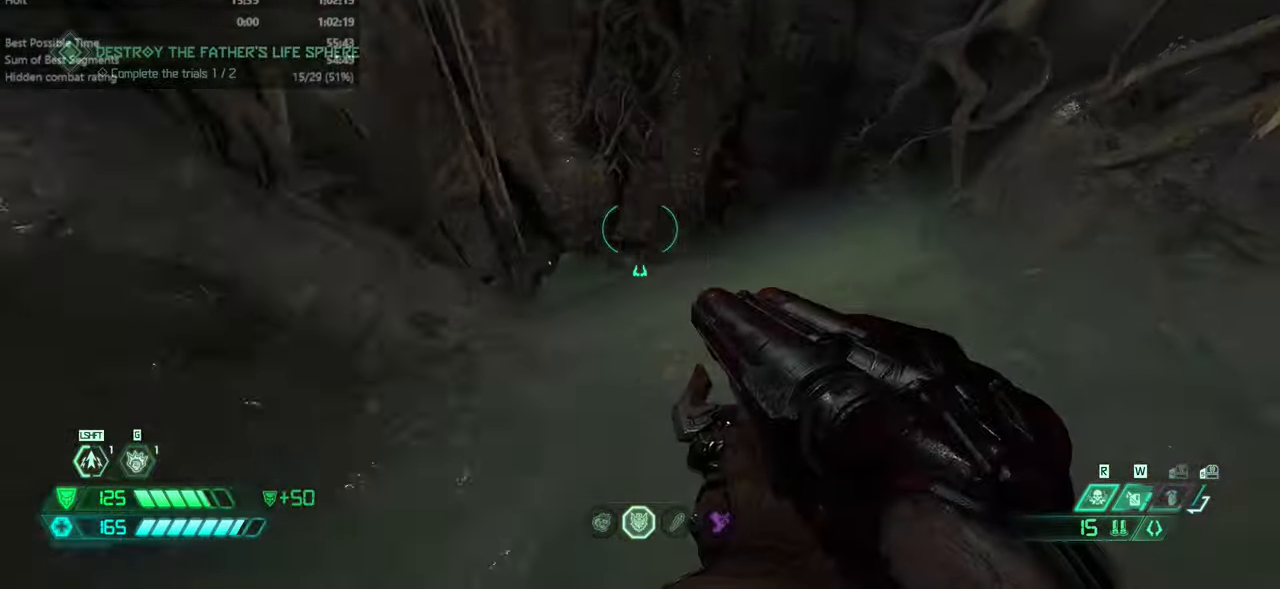
{"keys": ["fw"], "mouse": [], "events": [[200, "dash", "down"], [367, "dash", "up"]]}
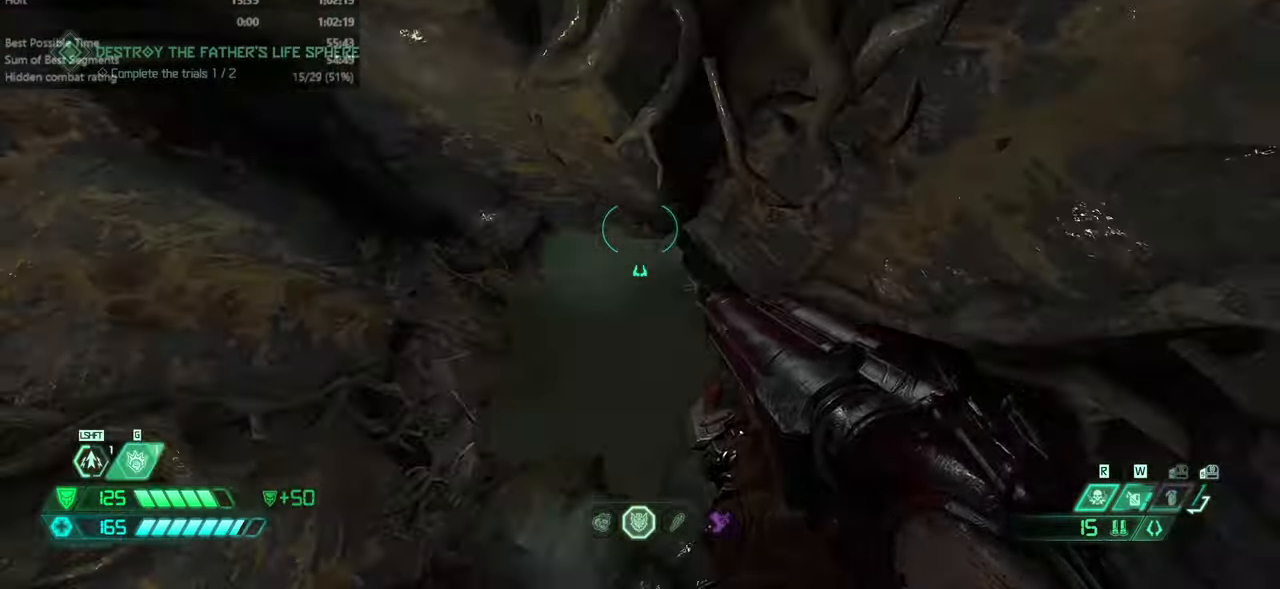
{"keys": ["fw"], "mouse": [], "events": []}
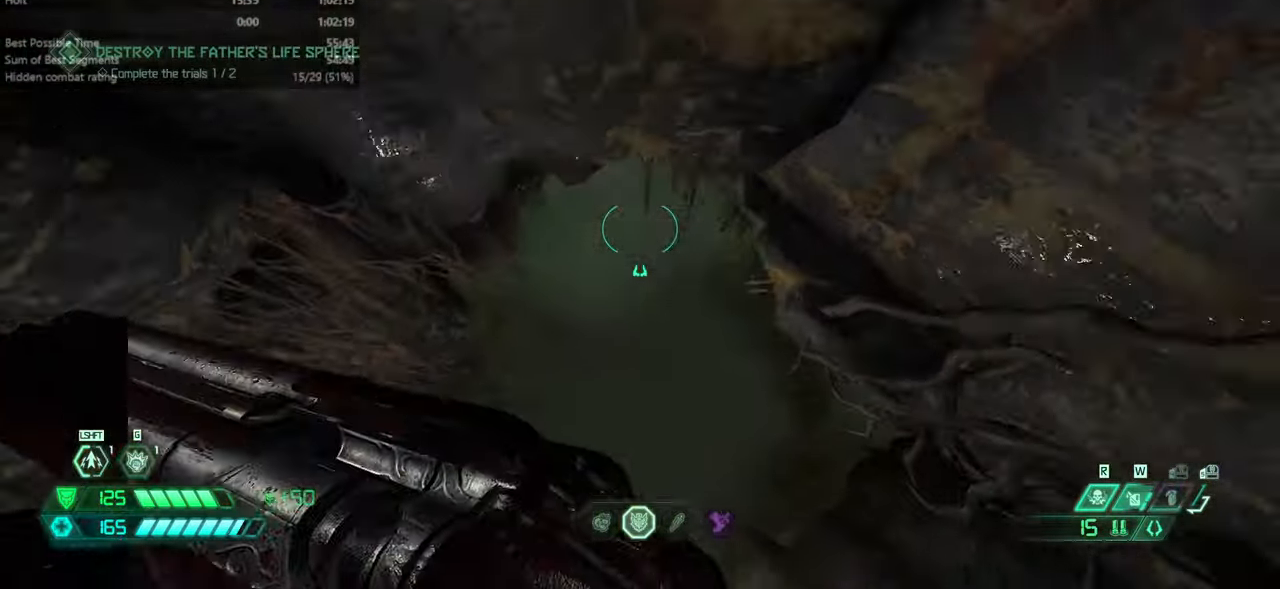
{"keys": ["fw"], "mouse": [], "events": []}
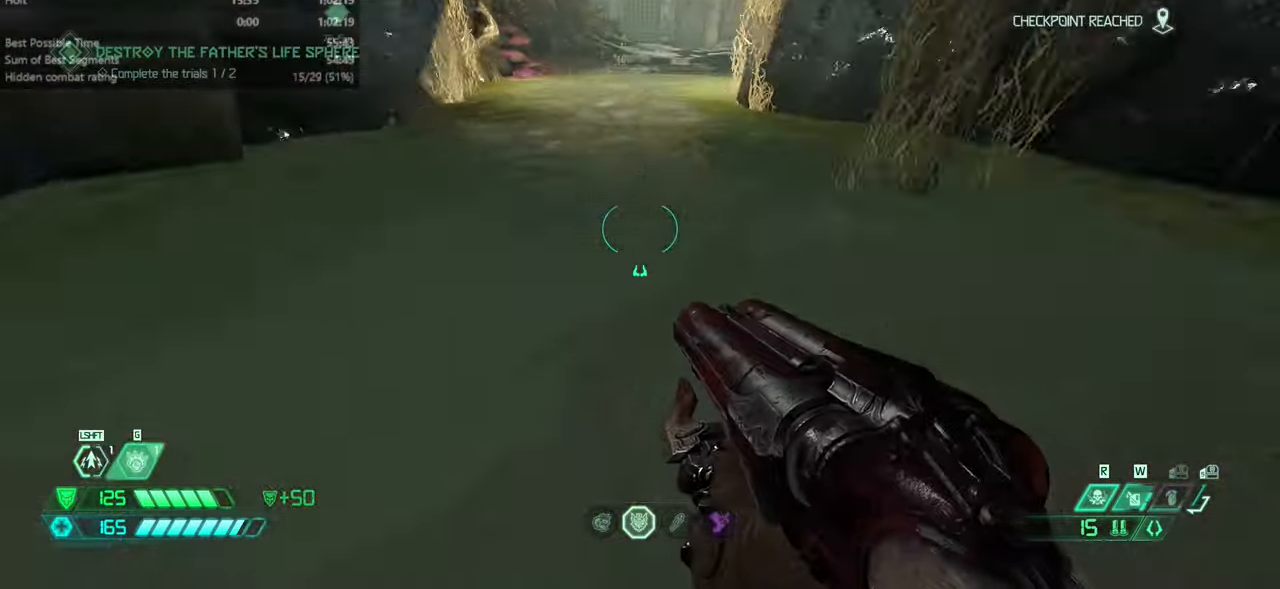
{"keys": ["fw"], "mouse": [], "events": [[100, "bl", "down"], [167, "bl", "up"], [367, "dash", "down"], [434, "dash", "up"]]}
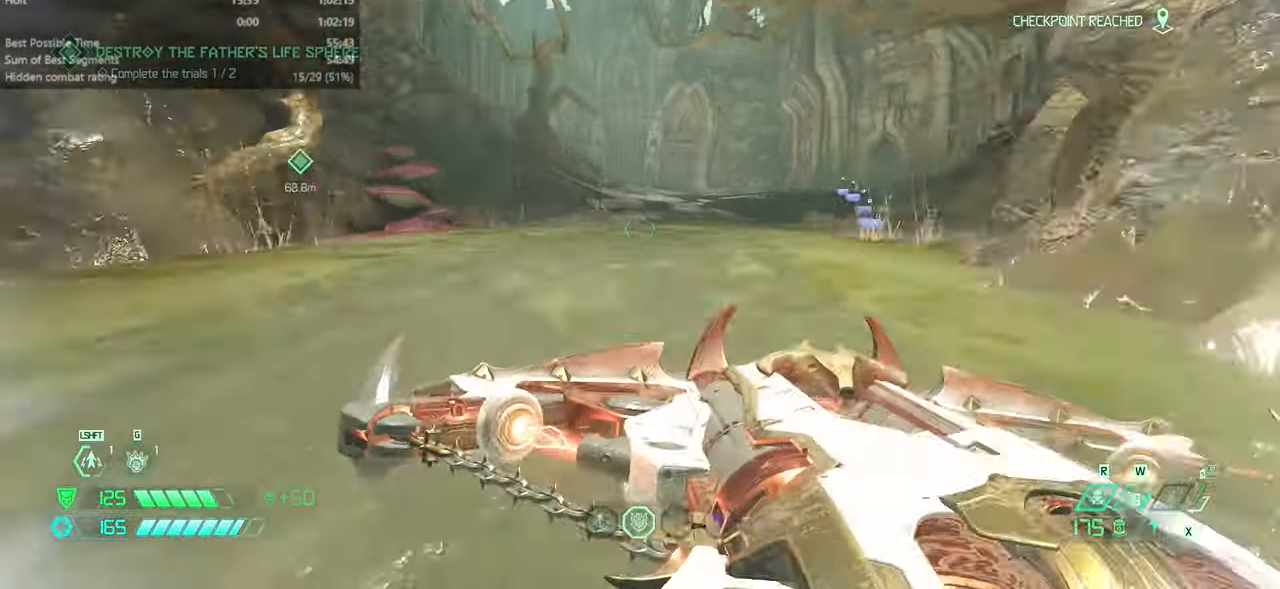
{"keys": ["fw"], "mouse": [], "events": []}
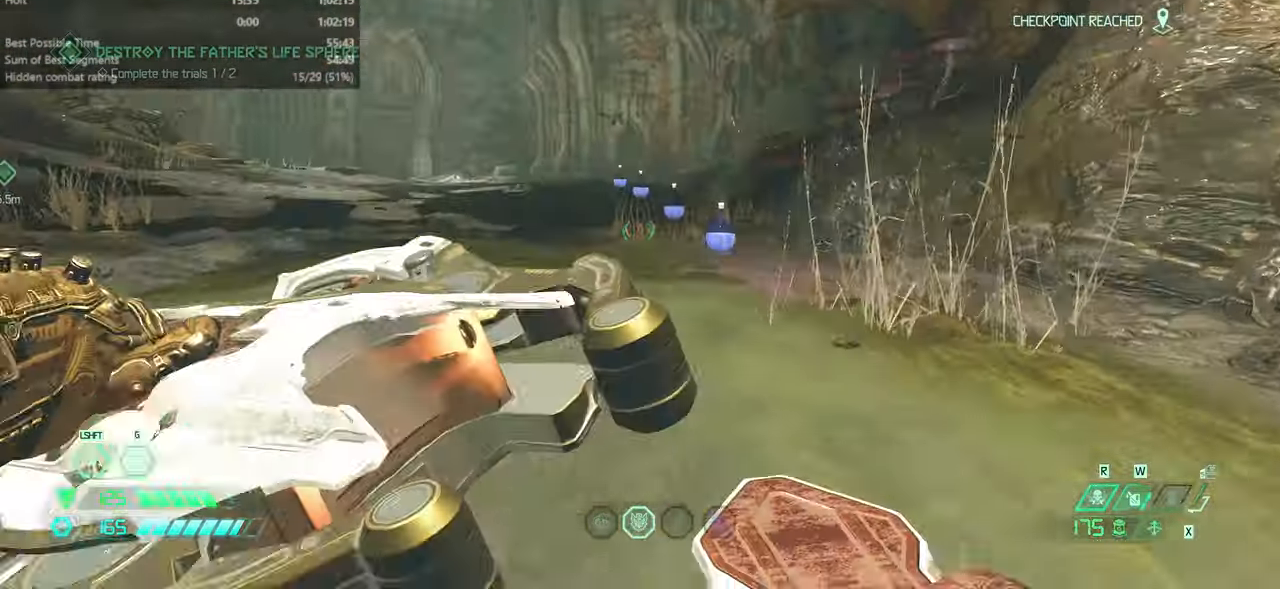
{"keys": ["fw"], "mouse": [], "events": [[34, "dash", "down"], [167, "dash", "up"], [267, "ssg", "down"], [367, "ssg", "up"]]}
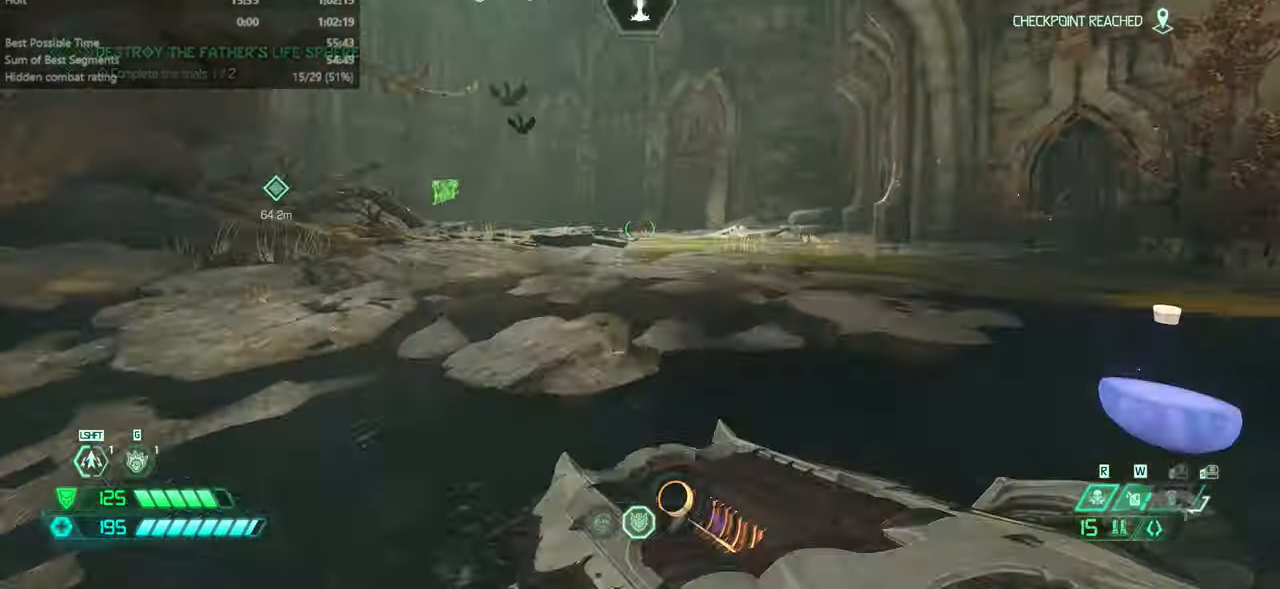
{"keys": ["fw"], "mouse": [], "events": [[367, "dash", "down"], [500, "dash", "up"]]}
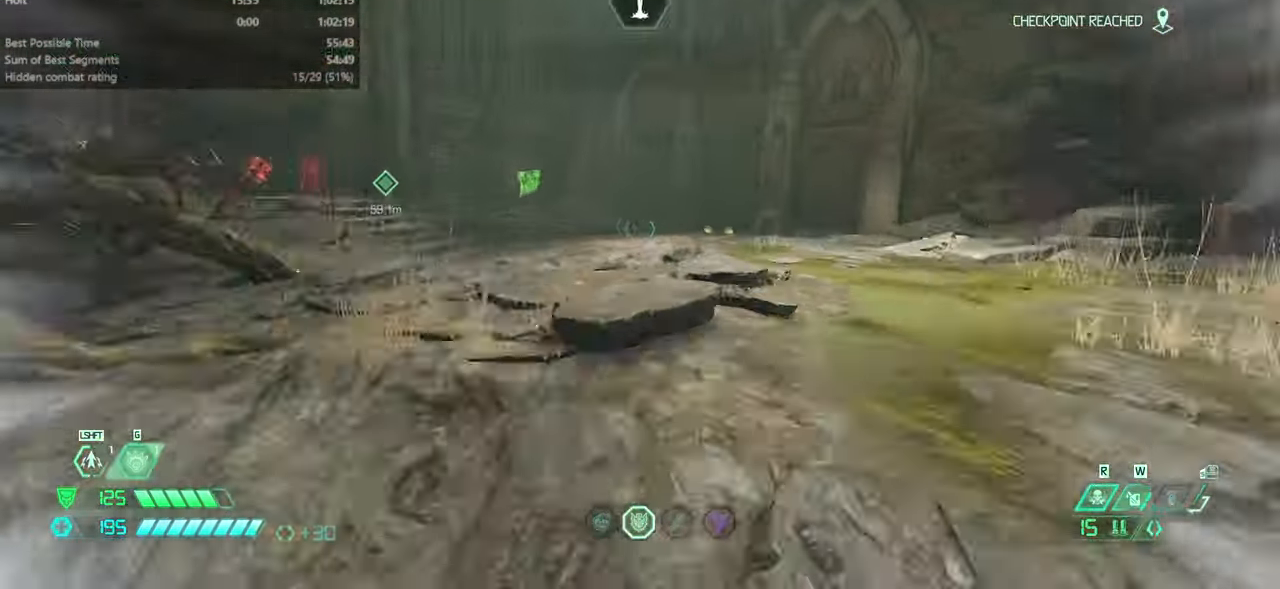
{"keys": ["fw"], "mouse": [], "events": []}
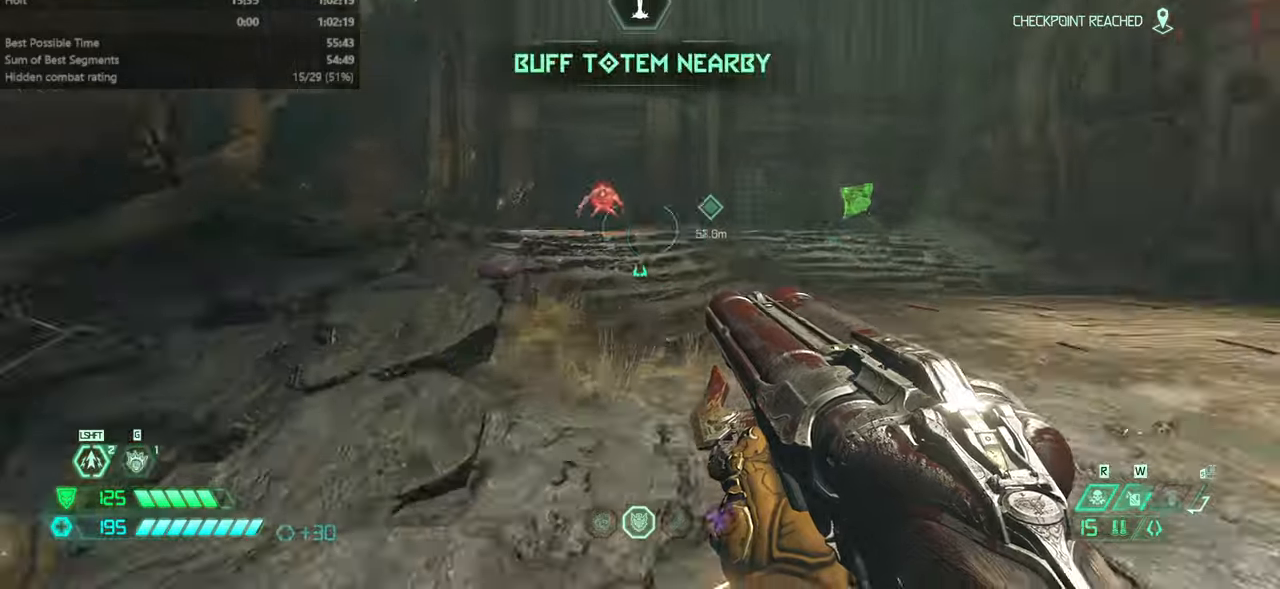
{"keys": ["fw", "l"], "mouse": ["right"], "events": [[33, "jump", "down"], [133, "jump", "up"], [200, "jump", "down"], [300, "jump", "up"], [433, "mouse_right", "down"], [500, "l", "down"]]}
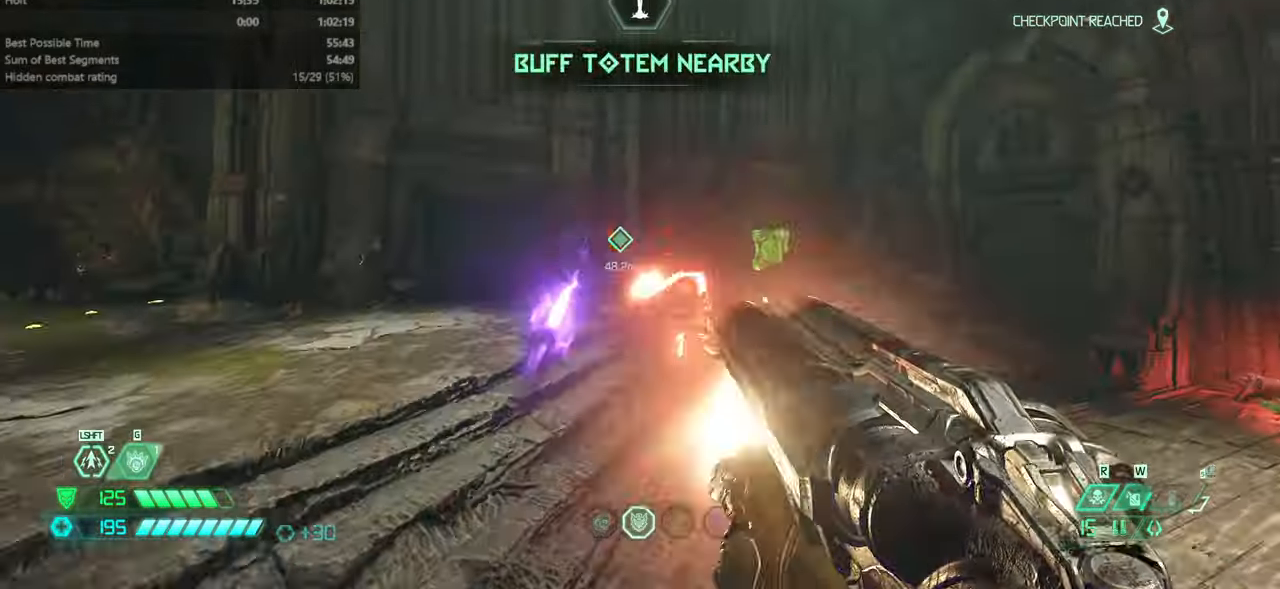
{"keys": ["fw", "jump", "l"], "mouse": [], "events": [[233, "mouse_right", "up"], [333, "jump", "down"]]}